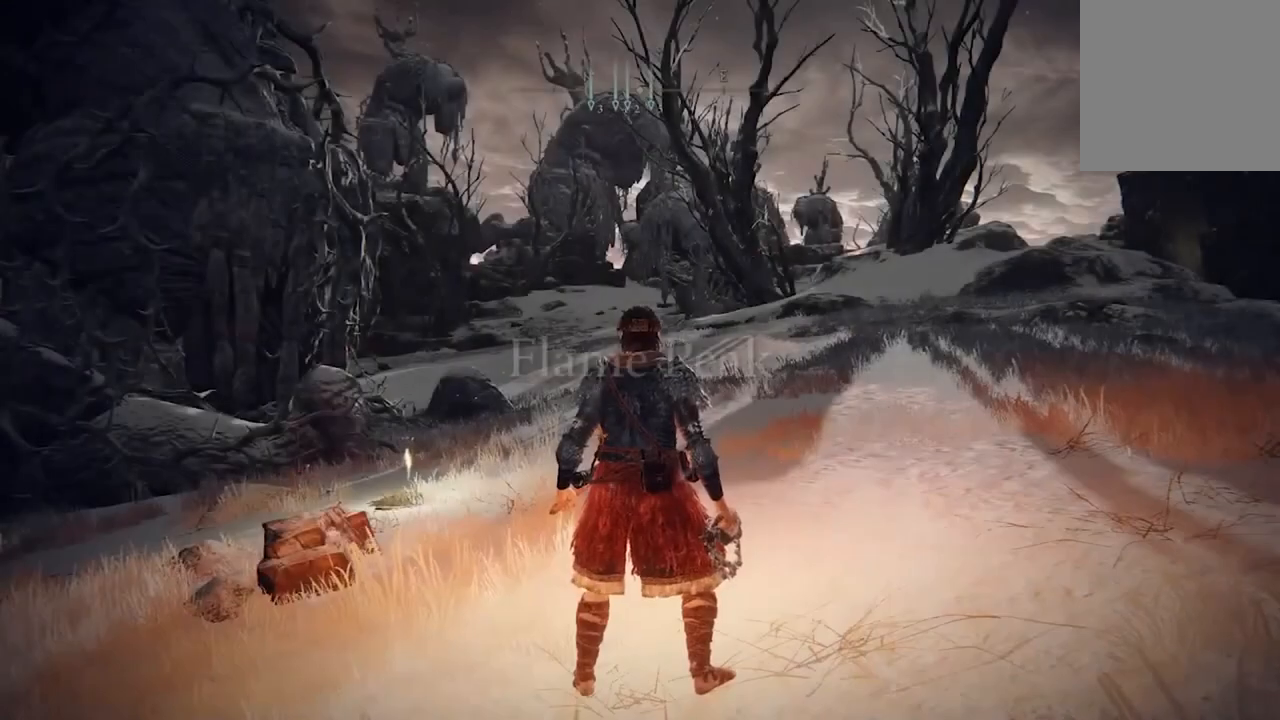
Gameplay with a controller (Xbox layout); each line is a JSON object with the inputs held at the frame after it. "events" lists button and stick changes between this image and that frame as [ms after this image, input, new state], when the widget could be followed in between.
{"buttons": ["X"], "left_stick": "center", "right_stick": "center", "events": [[133, "X", "down"], [367, "DPAD_LEFT", "down"], [500, "DPAD_LEFT", "up"]]}
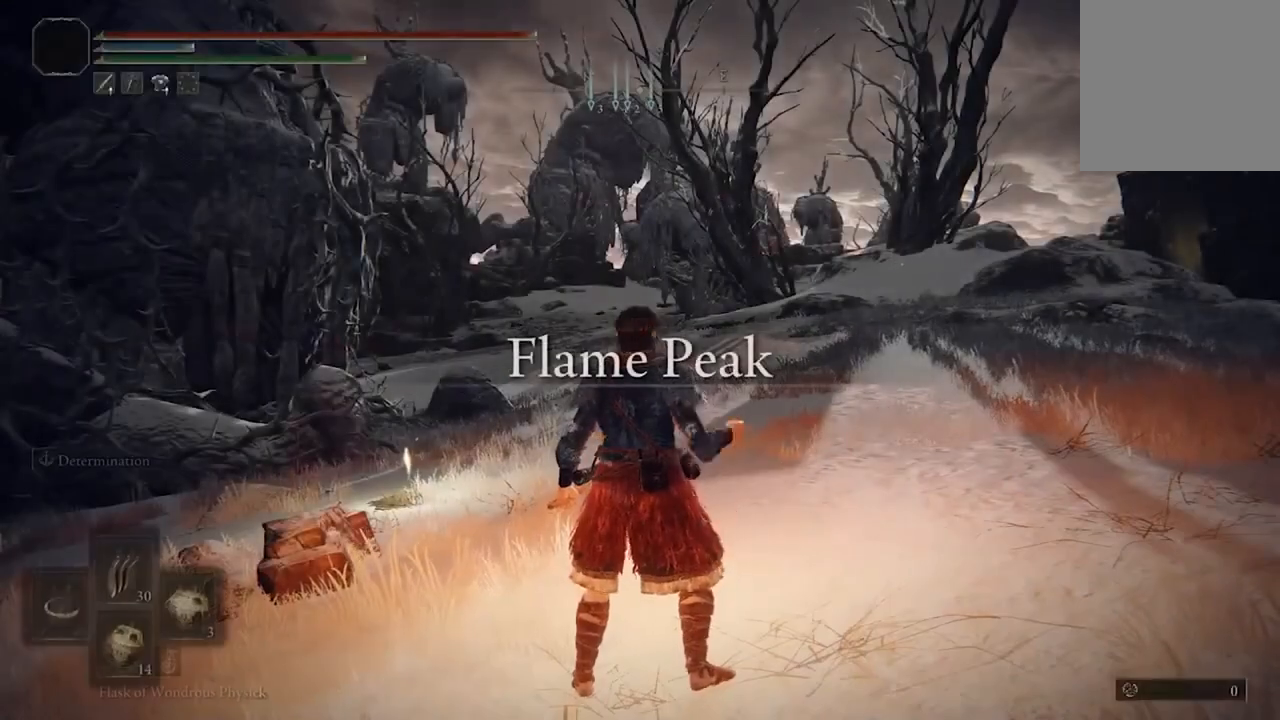
{"buttons": [], "left_stick": "center", "right_stick": "center", "events": [[333, "X", "up"]]}
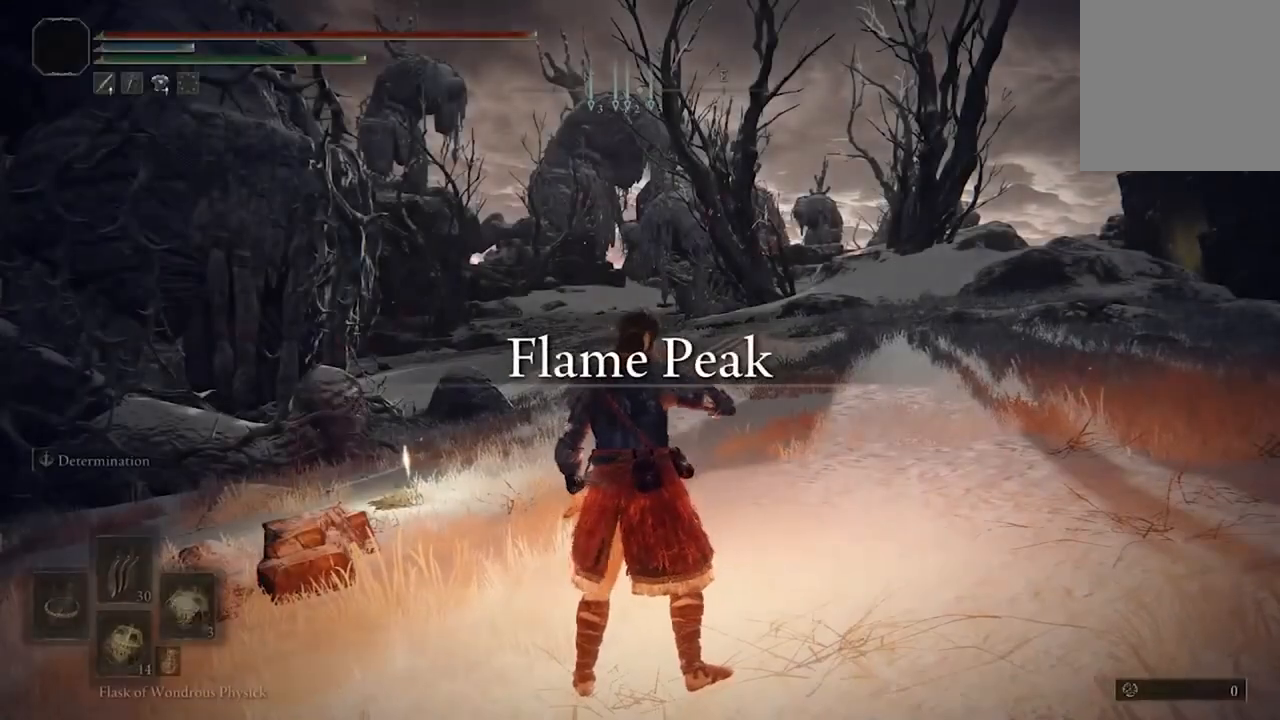
{"buttons": [], "left_stick": "up-right", "right_stick": "right", "events": [[333, "right_stick", "right"], [433, "left_stick", "up-right"]]}
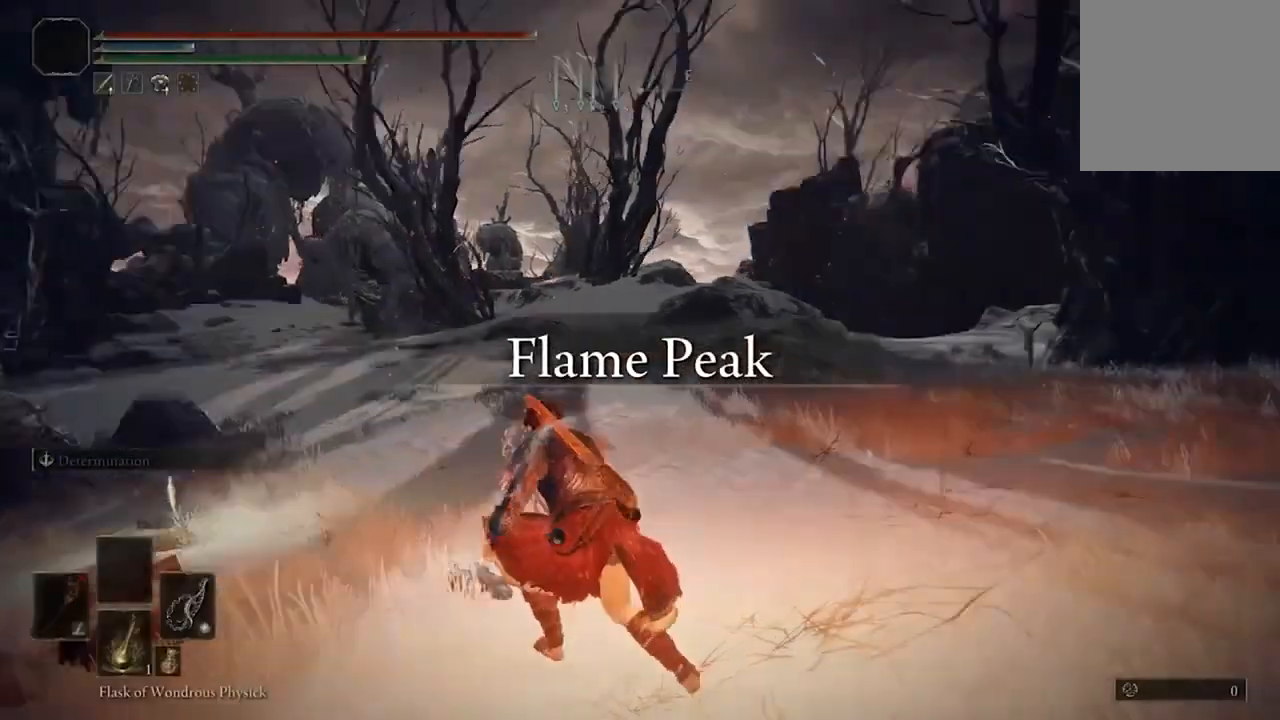
{"buttons": [], "left_stick": "up-right", "right_stick": "right", "events": []}
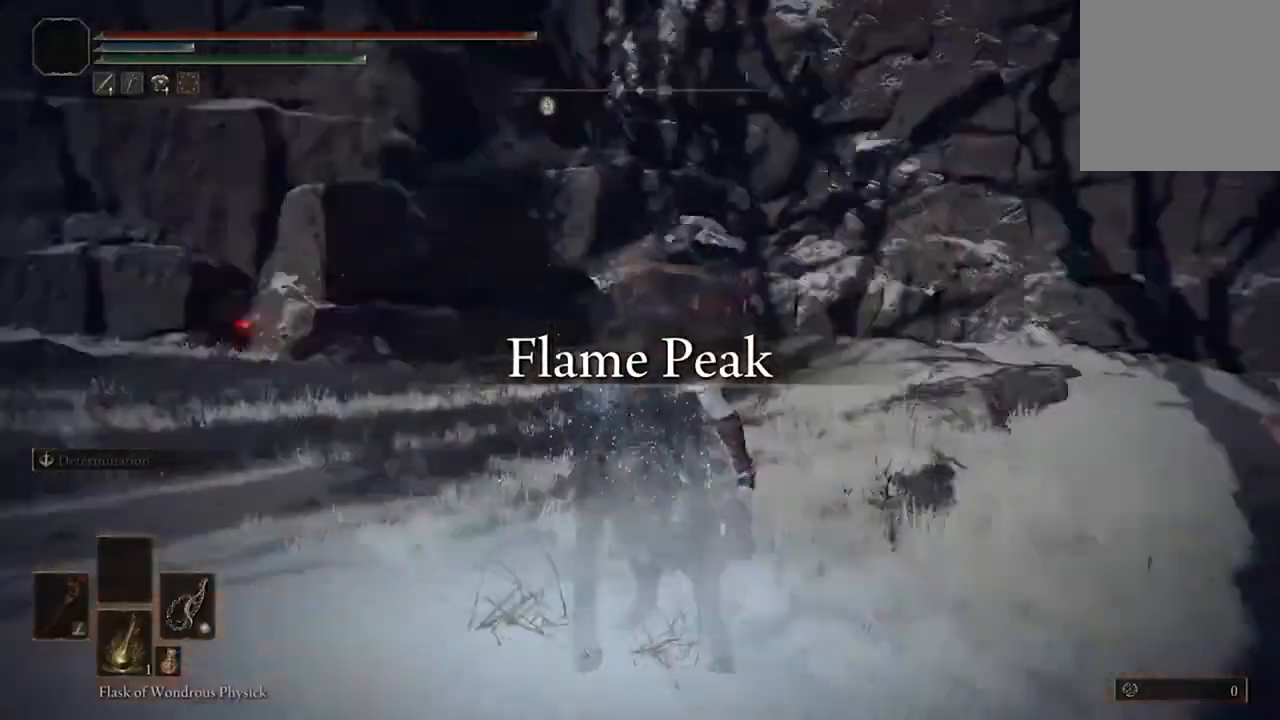
{"buttons": [], "left_stick": "up-right", "right_stick": "center", "events": [[267, "right_stick", "center"]]}
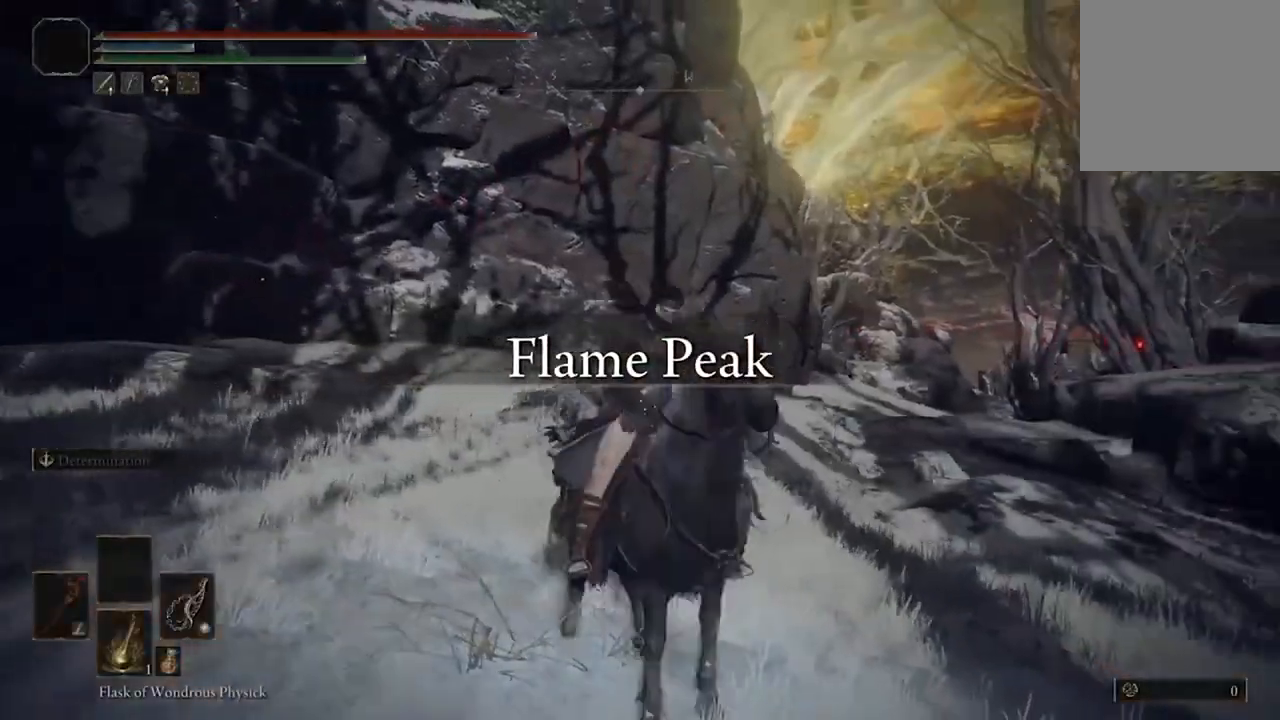
{"buttons": [], "left_stick": "up-right", "right_stick": "center", "events": []}
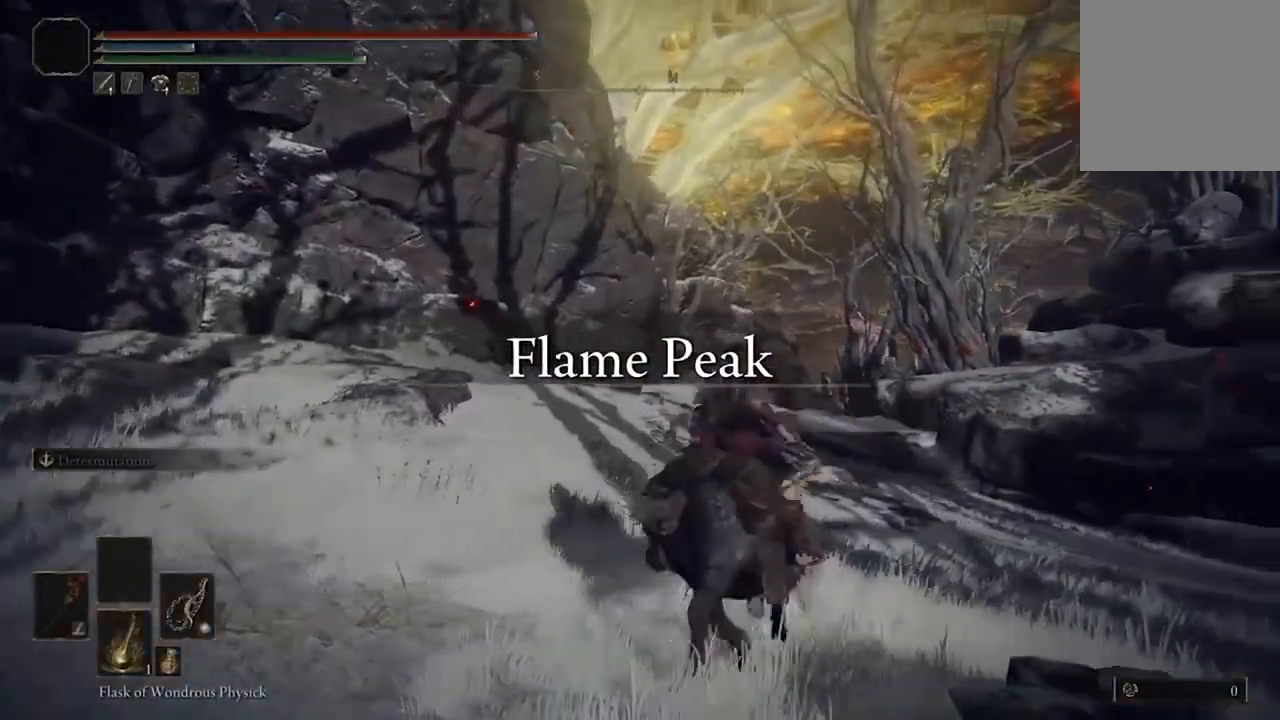
{"buttons": [], "left_stick": "up", "right_stick": "center", "events": [[67, "left_stick", "up"], [100, "B", "down"], [333, "B", "up"]]}
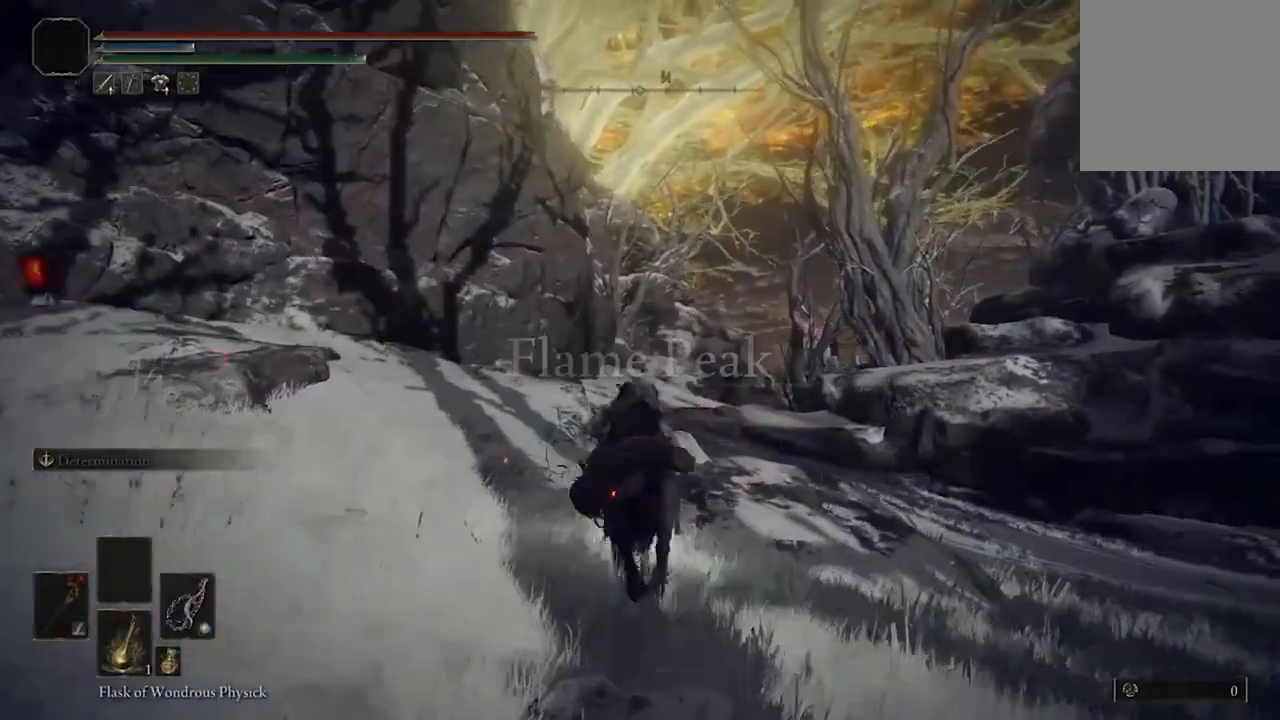
{"buttons": [], "left_stick": "up", "right_stick": "center", "events": [[333, "B", "down"], [500, "B", "up"]]}
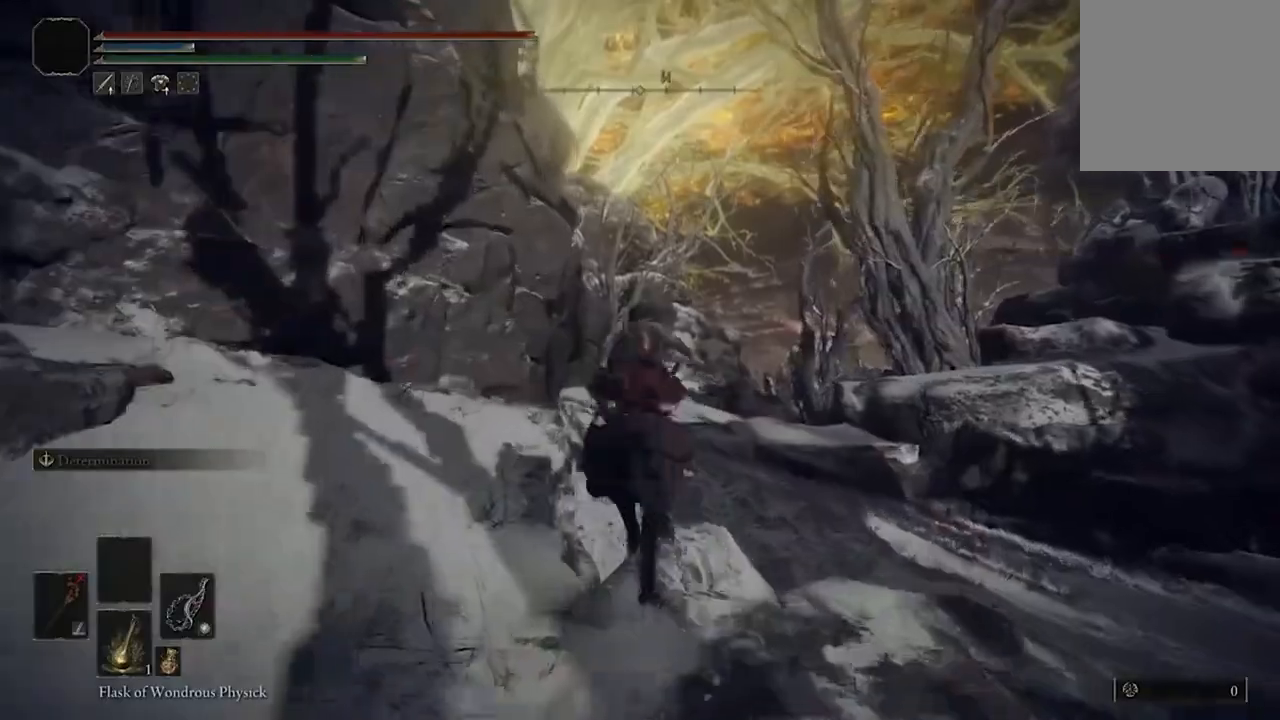
{"buttons": [], "left_stick": "up", "right_stick": "center", "events": []}
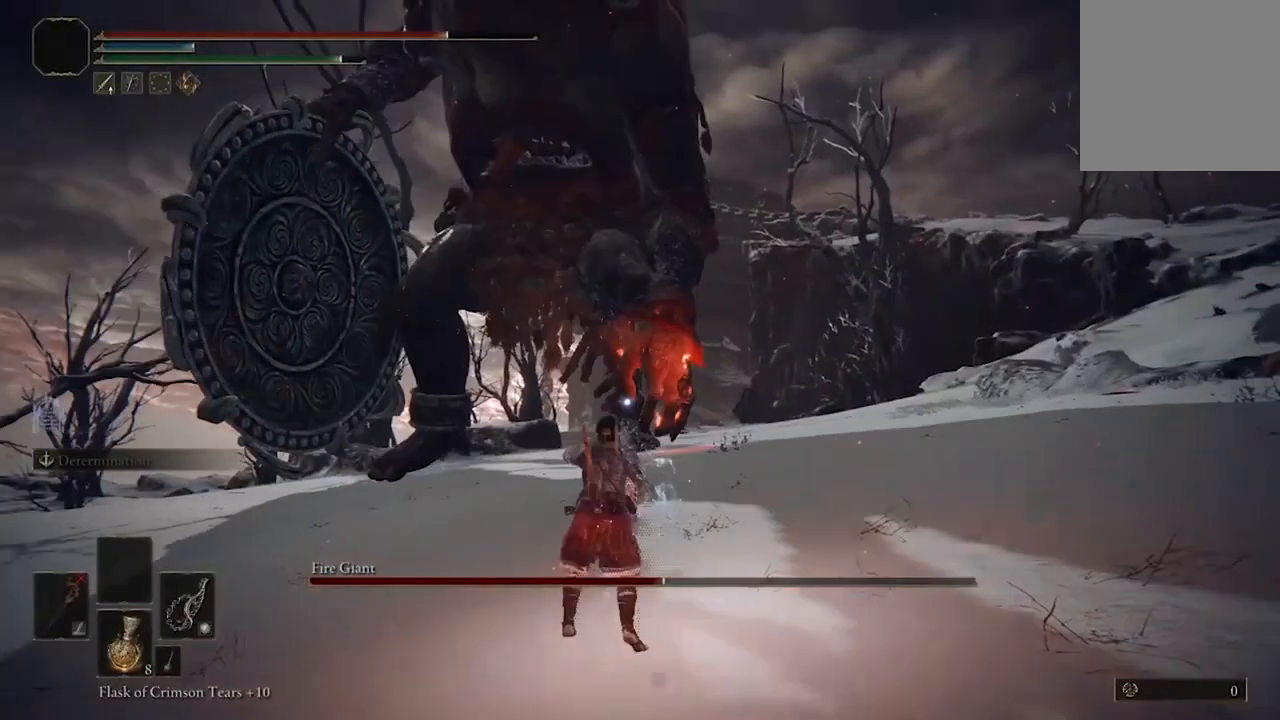
{"buttons": [], "left_stick": "up", "right_stick": "center", "events": []}
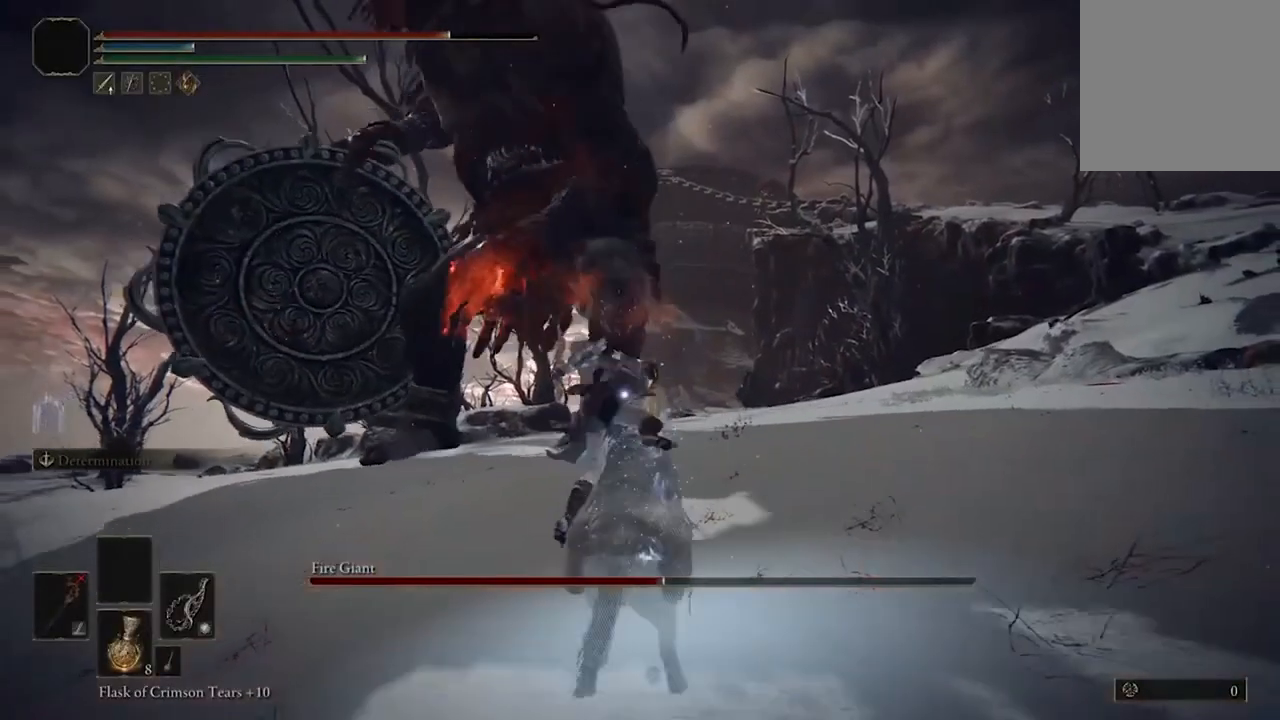
{"buttons": ["B"], "left_stick": "up", "right_stick": "center", "events": [[467, "B", "down"]]}
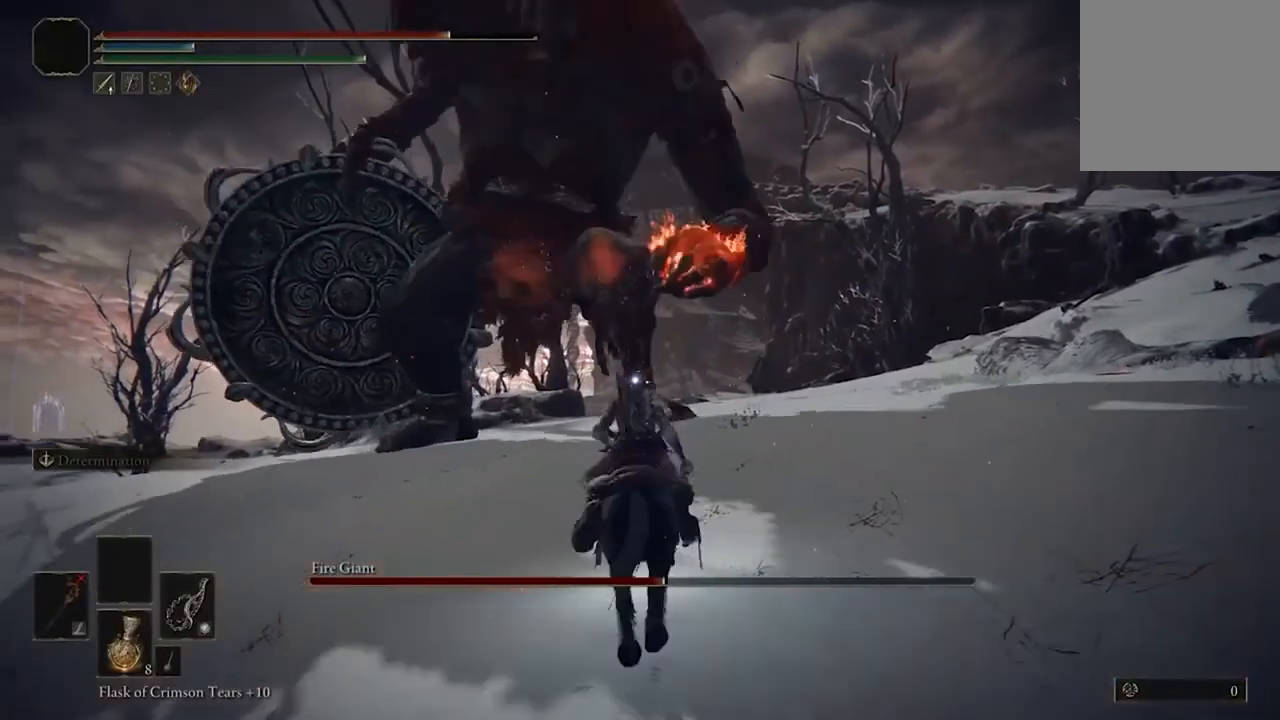
{"buttons": ["B"], "left_stick": "up", "right_stick": "center", "events": [[133, "B", "up"], [200, "B", "down"], [333, "B", "up"], [467, "B", "down"]]}
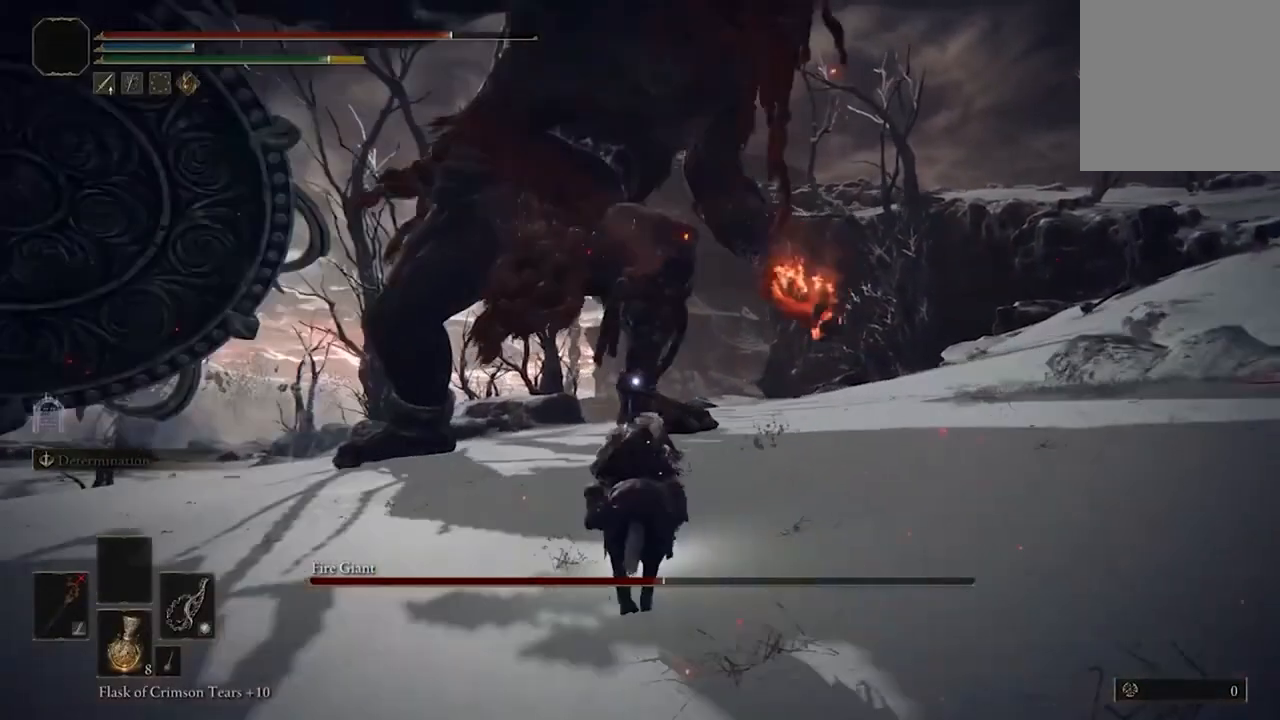
{"buttons": [], "left_stick": "up", "right_stick": "center", "events": [[100, "B", "up"], [200, "B", "down"], [300, "B", "up"], [400, "B", "down"], [500, "B", "up"]]}
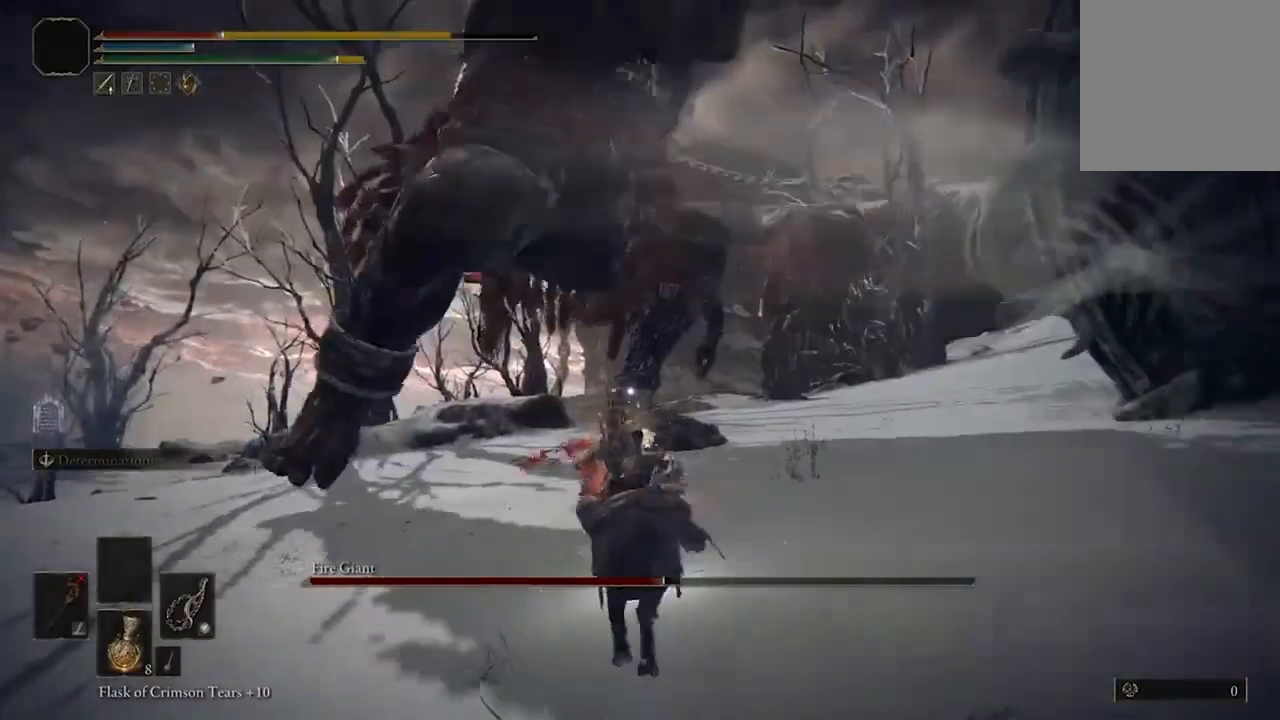
{"buttons": ["B"], "left_stick": "up", "right_stick": "center", "events": [[67, "B", "down"], [167, "B", "up"], [267, "B", "down"], [367, "B", "up"], [433, "B", "down"]]}
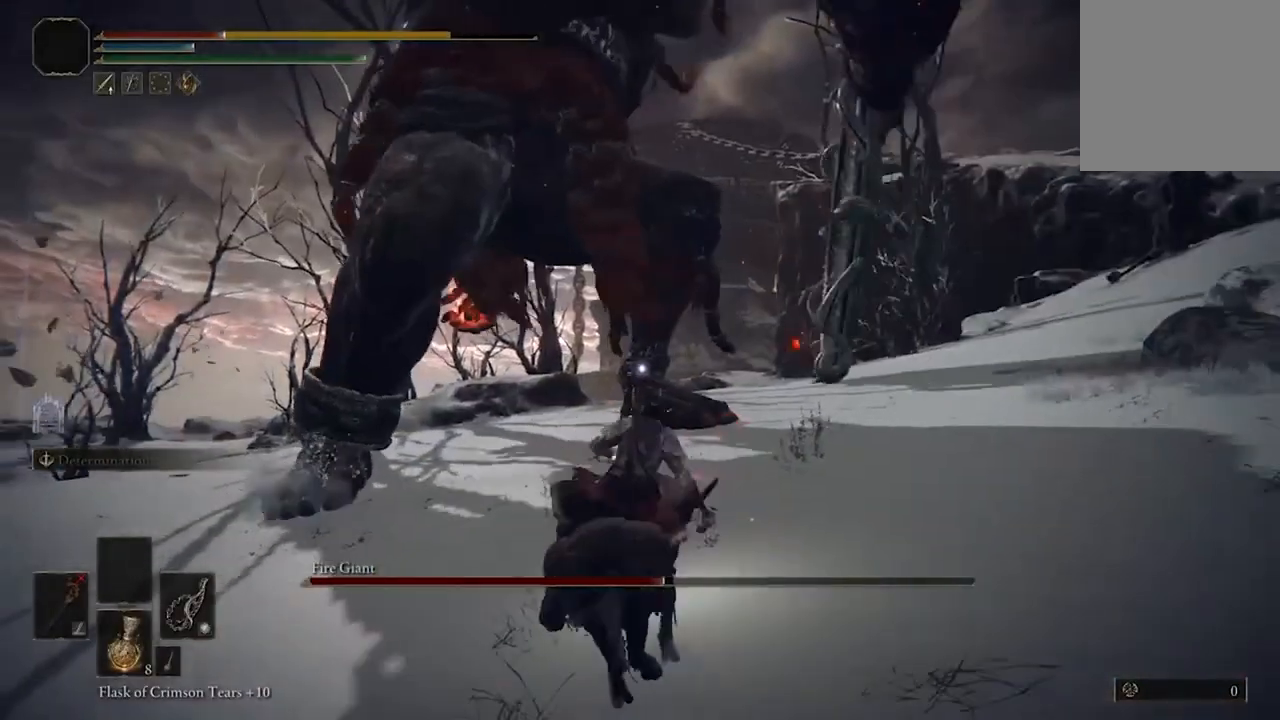
{"buttons": ["B"], "left_stick": "up-left", "right_stick": "center", "events": [[33, "B", "up"], [133, "B", "down"], [233, "B", "up"], [333, "B", "down"], [333, "left_stick", "up-left"], [400, "B", "up"], [500, "B", "down"]]}
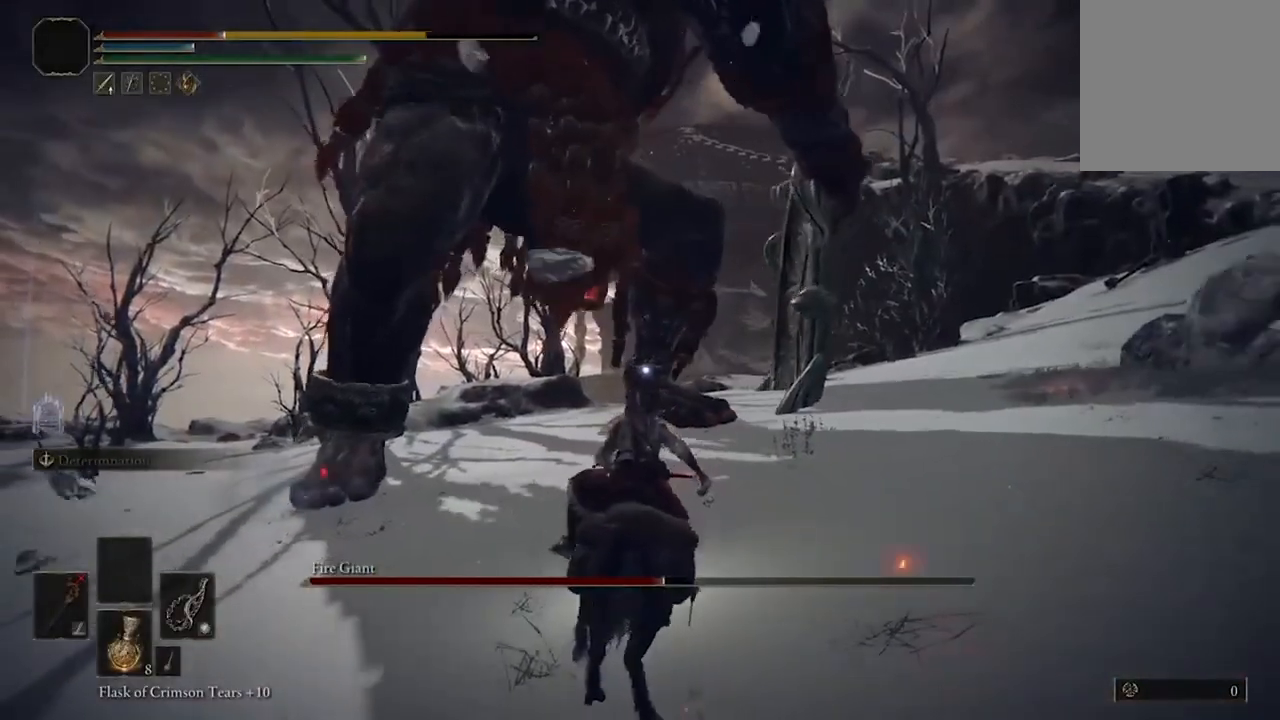
{"buttons": [], "left_stick": "up-left", "right_stick": "center", "events": [[100, "B", "up"], [167, "B", "down"], [267, "B", "up"], [367, "B", "down"], [467, "B", "up"]]}
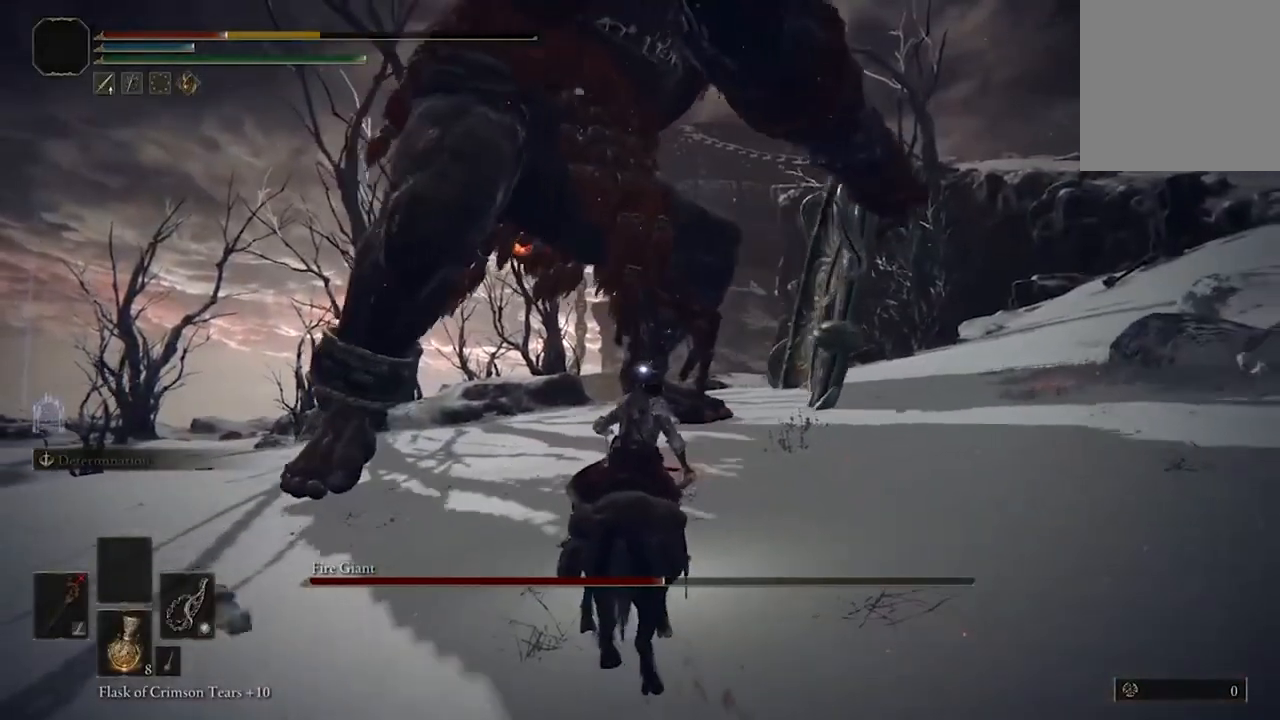
{"buttons": [], "left_stick": "up-left", "right_stick": "center", "events": [[67, "B", "down"], [133, "B", "up"], [233, "B", "down"], [333, "B", "up"], [400, "B", "down"], [500, "B", "up"]]}
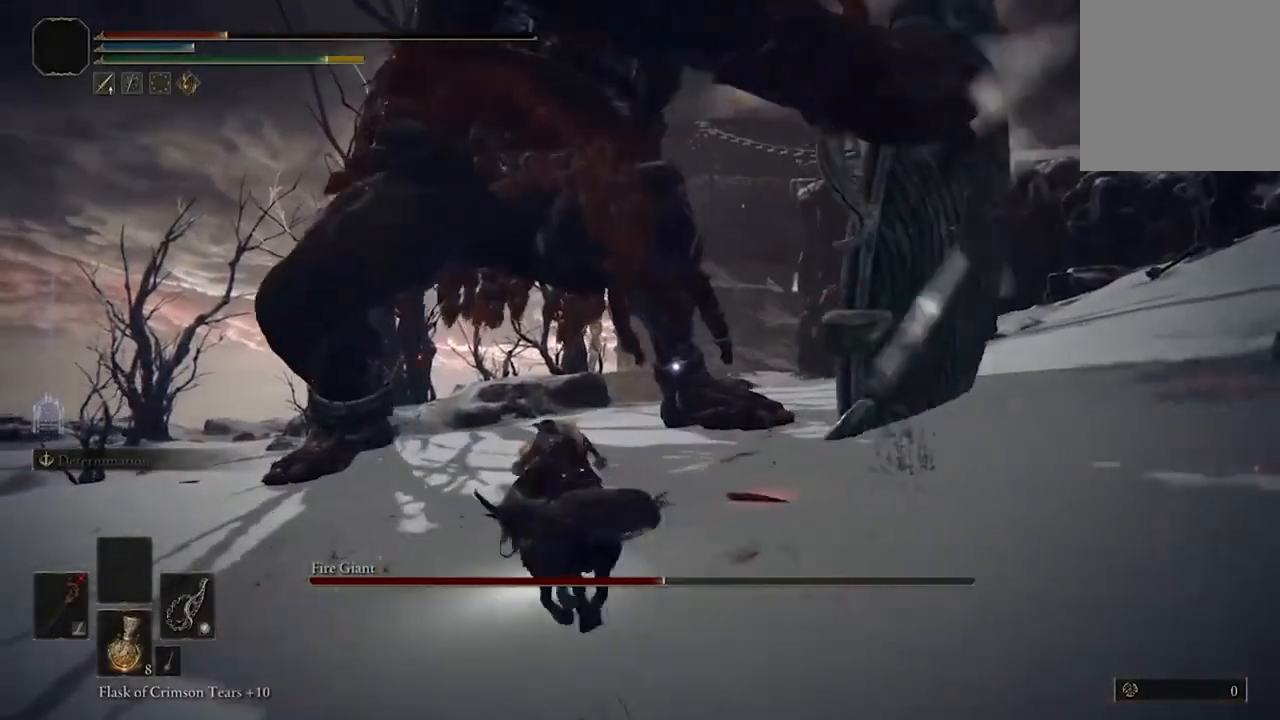
{"buttons": ["B"], "left_stick": "up", "right_stick": "center", "events": [[67, "B", "down"], [67, "left_stick", "up"], [200, "B", "up"], [267, "B", "down"], [367, "B", "up"], [433, "B", "down"]]}
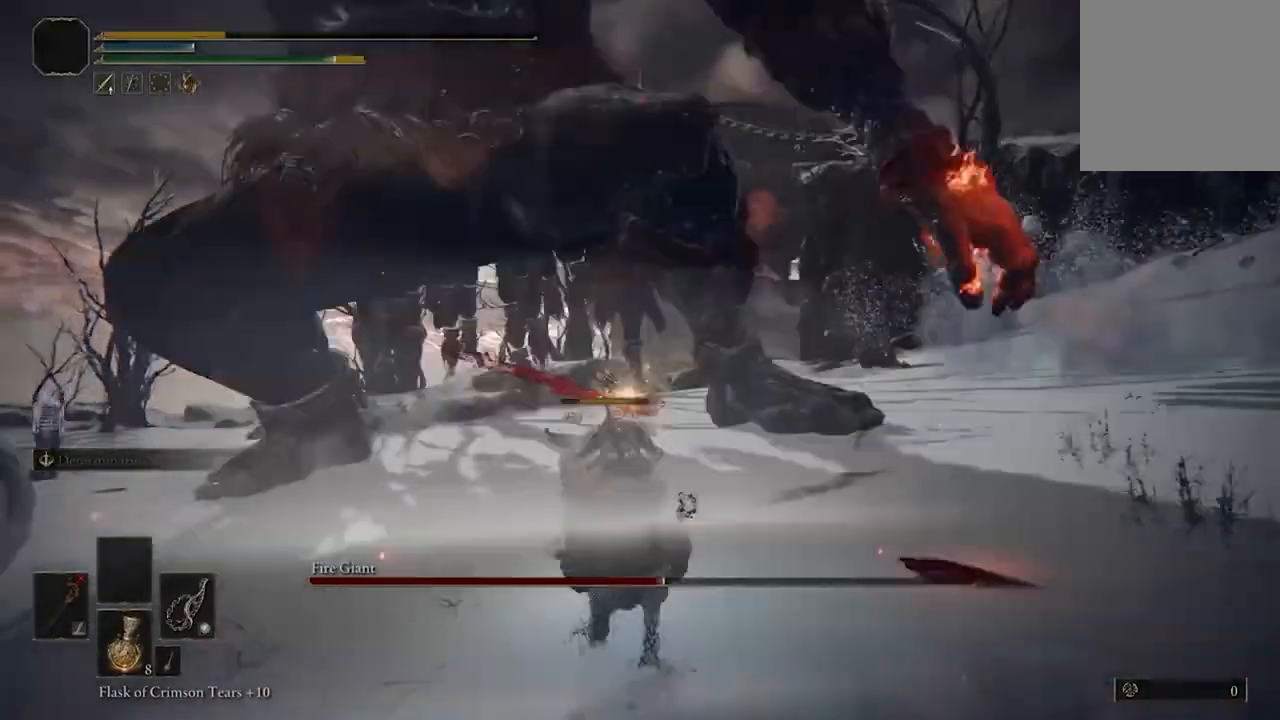
{"buttons": [], "left_stick": "center", "right_stick": "center", "events": [[33, "B", "up"], [100, "B", "down"], [233, "B", "up"], [367, "left_stick", "center"]]}